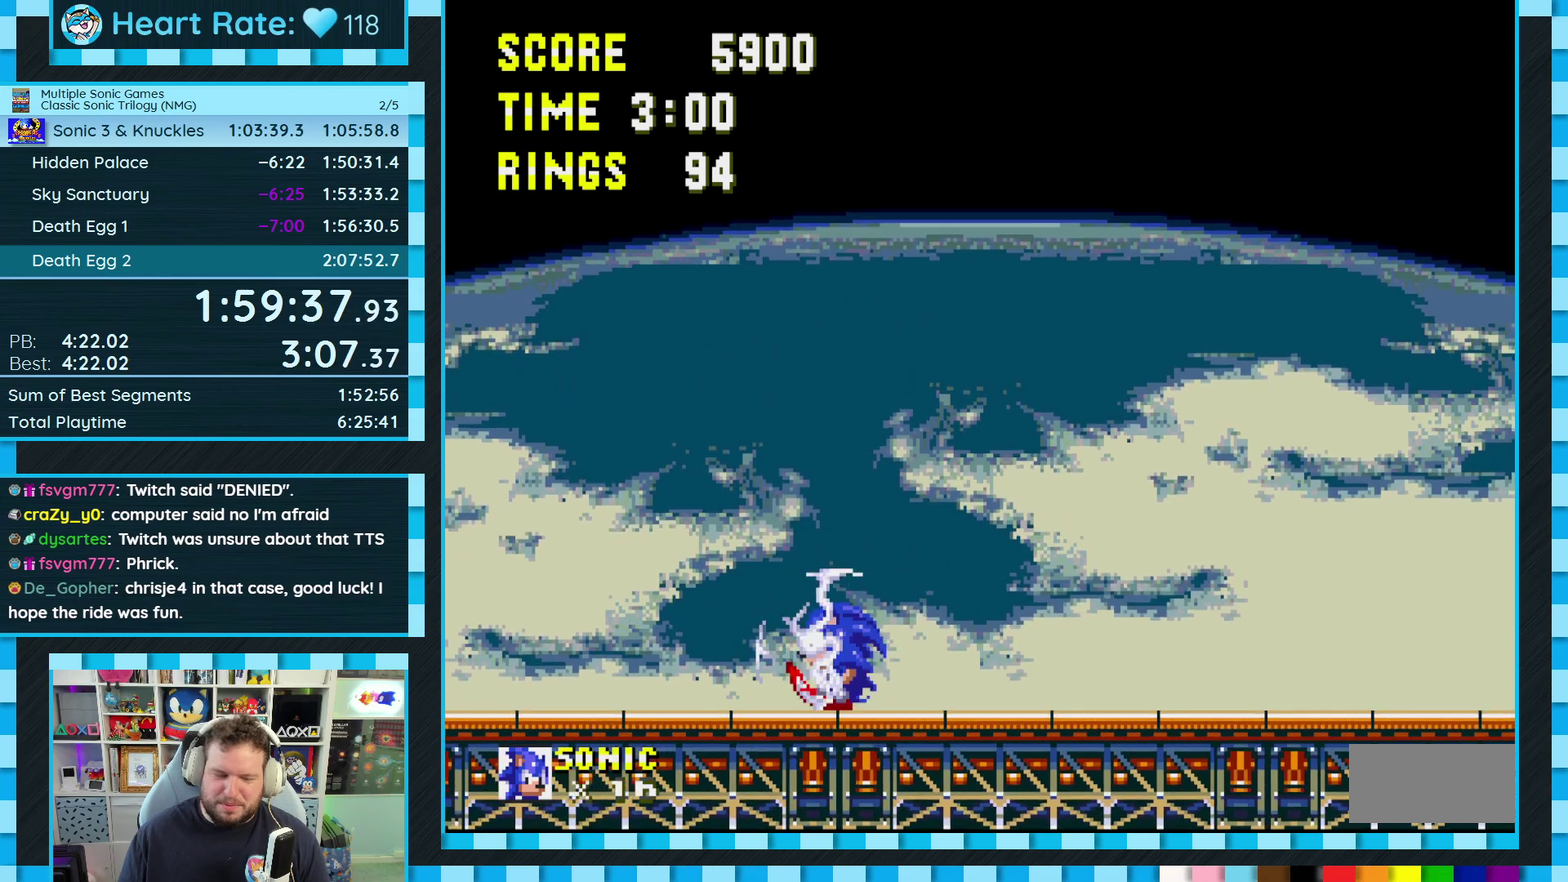
Gameplay with a controller (Xbox layout); each line is a JSON object with the inputs held at the frame after it. "events" lists button and stick changes between this image and that frame as [ms after this image, input, new state], when the widget could be followed in between. Not read: L2 L3 R2 R3.
{"buttons": [], "events": [[83, "A", "down"], [133, "A", "up"]]}
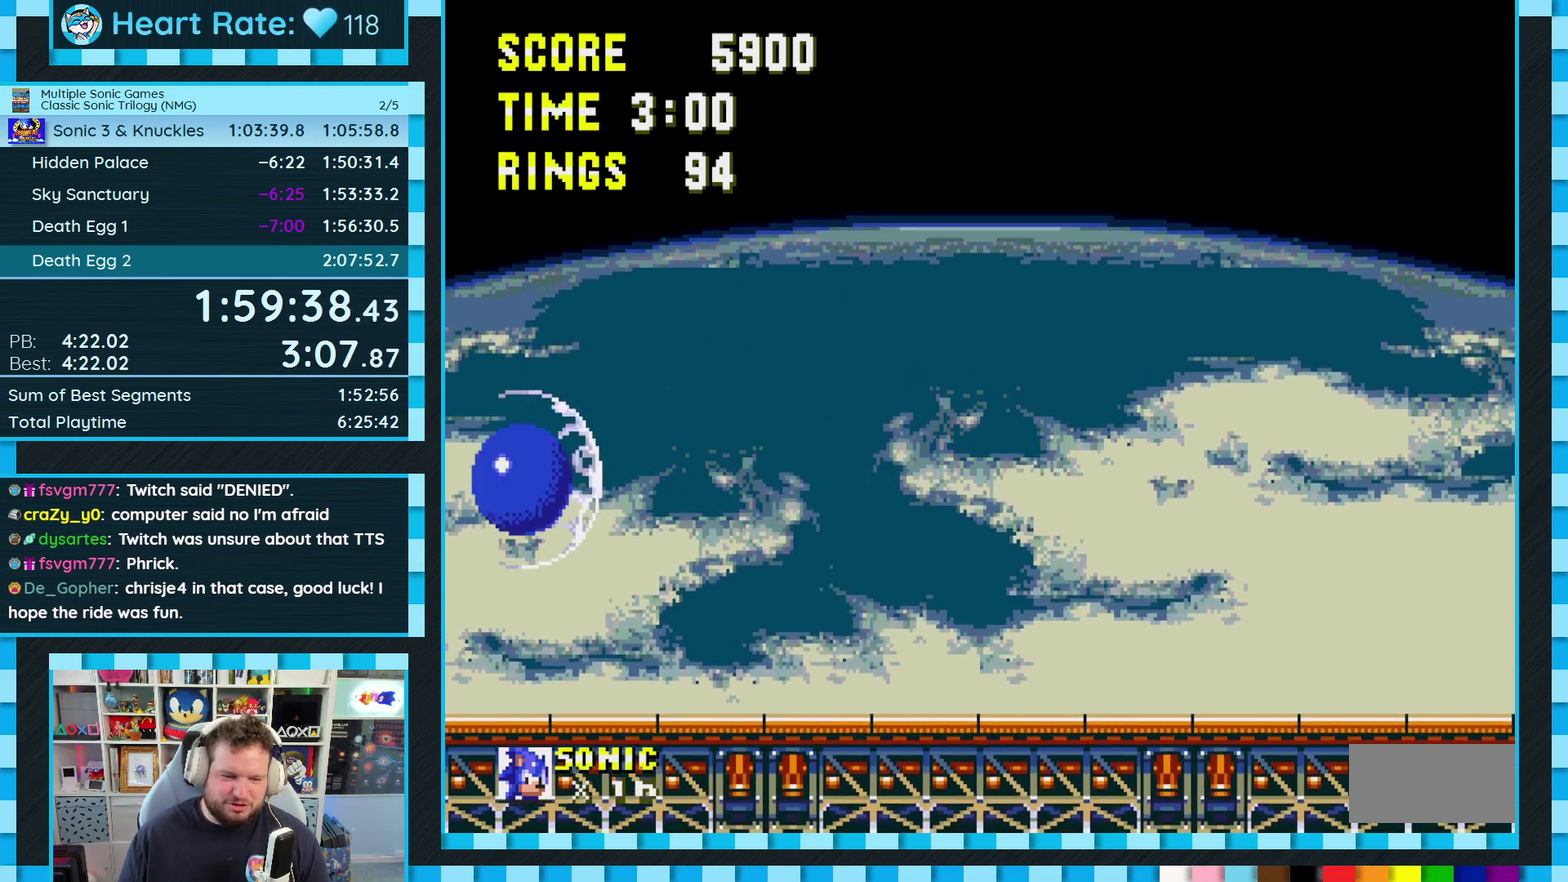
{"buttons": ["DPAD_RIGHT"], "events": [[117, "DPAD_RIGHT", "down"]]}
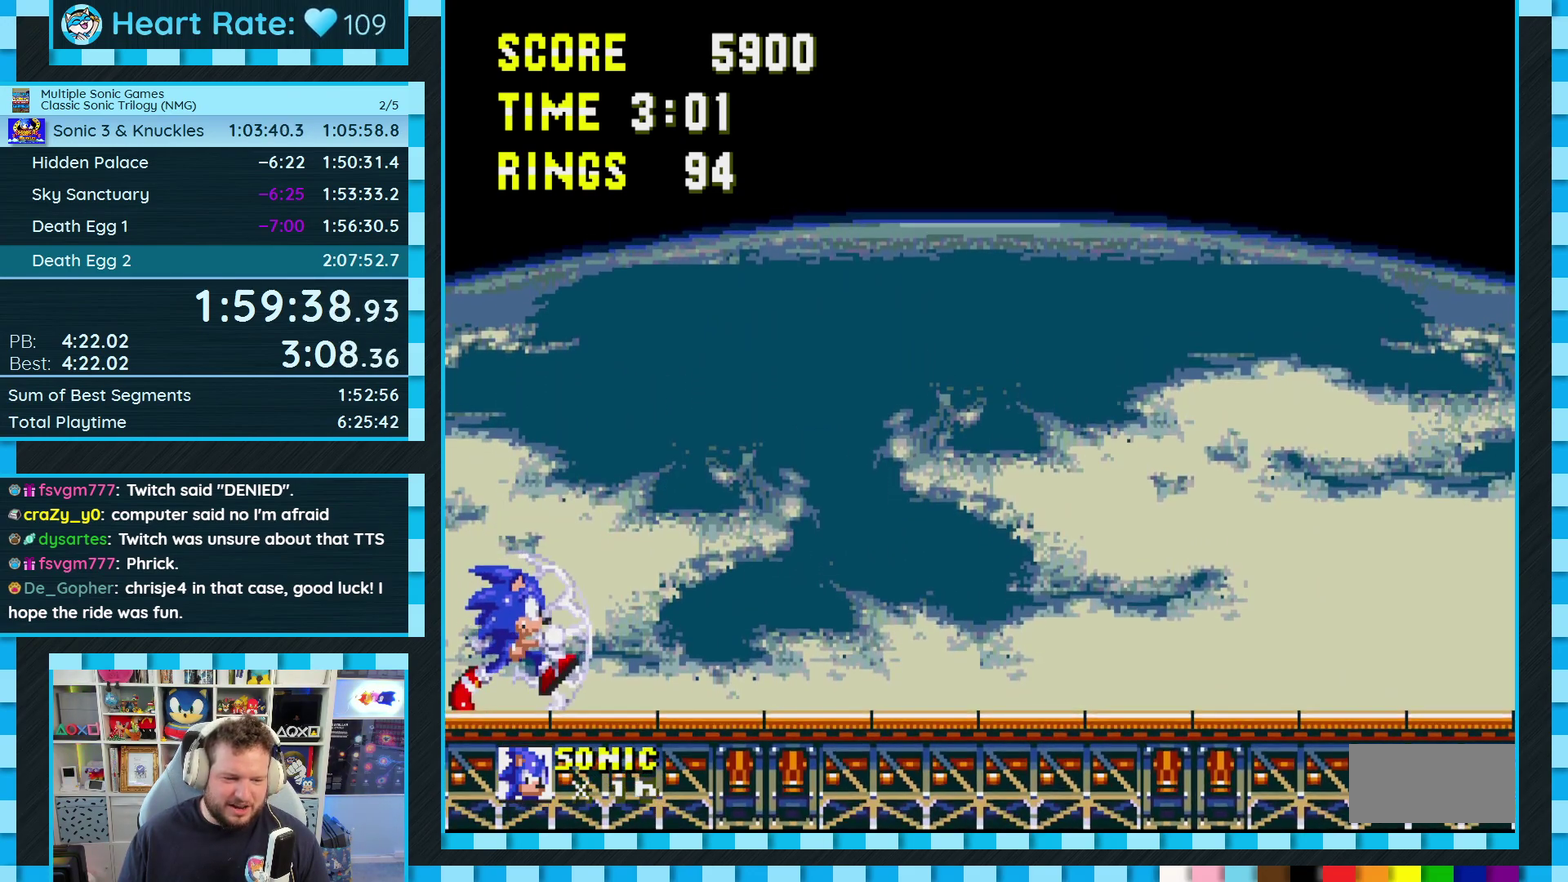
{"buttons": [], "events": [[433, "DPAD_RIGHT", "up"]]}
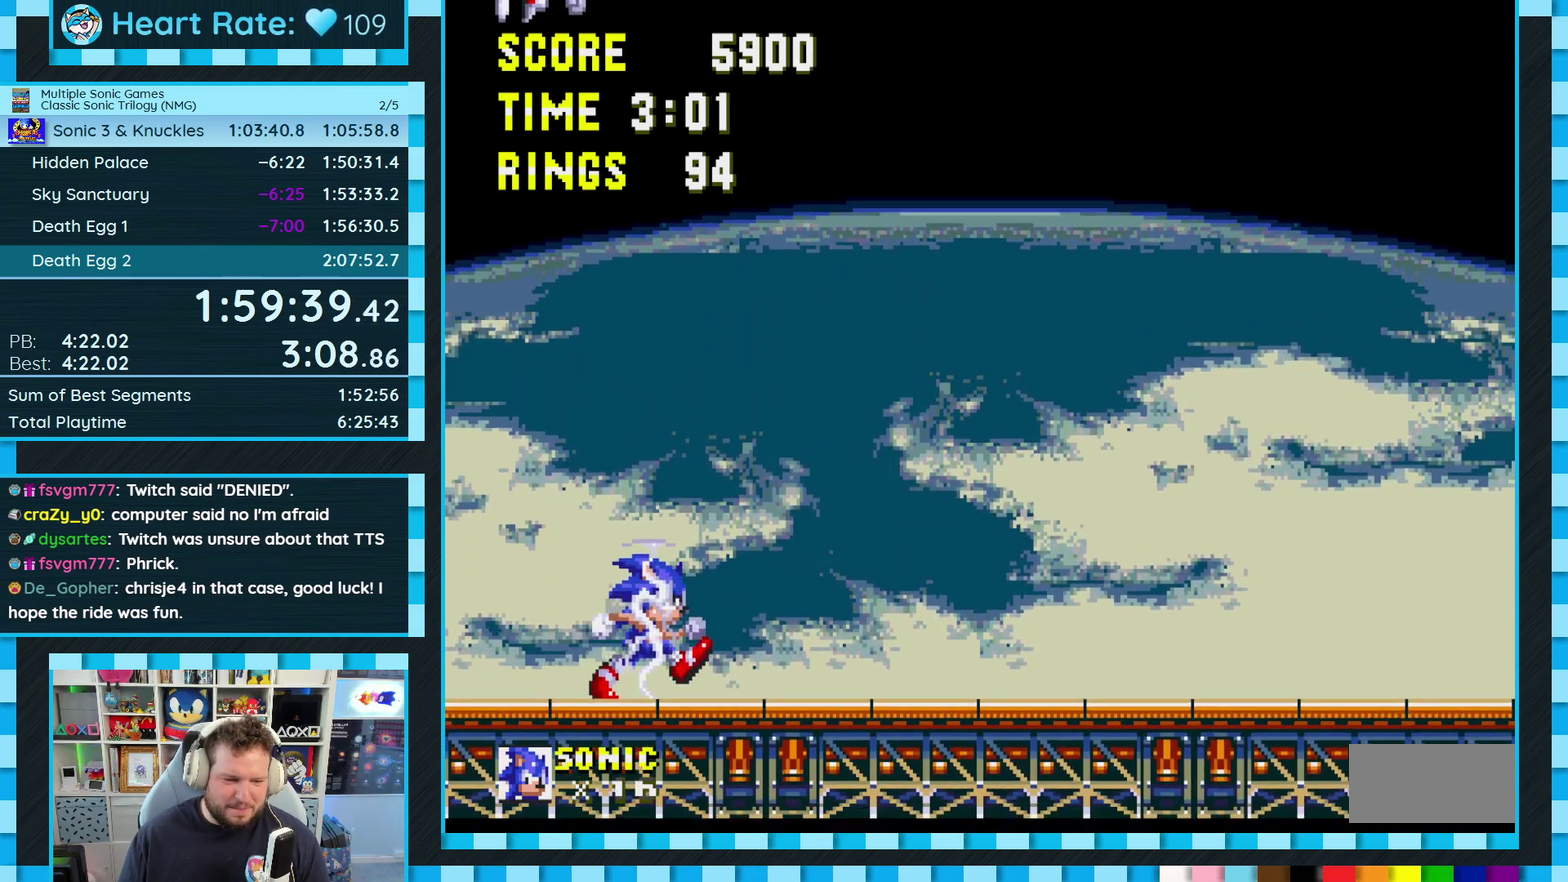
{"buttons": [], "events": [[267, "DPAD_LEFT", "down"], [383, "DPAD_LEFT", "up"]]}
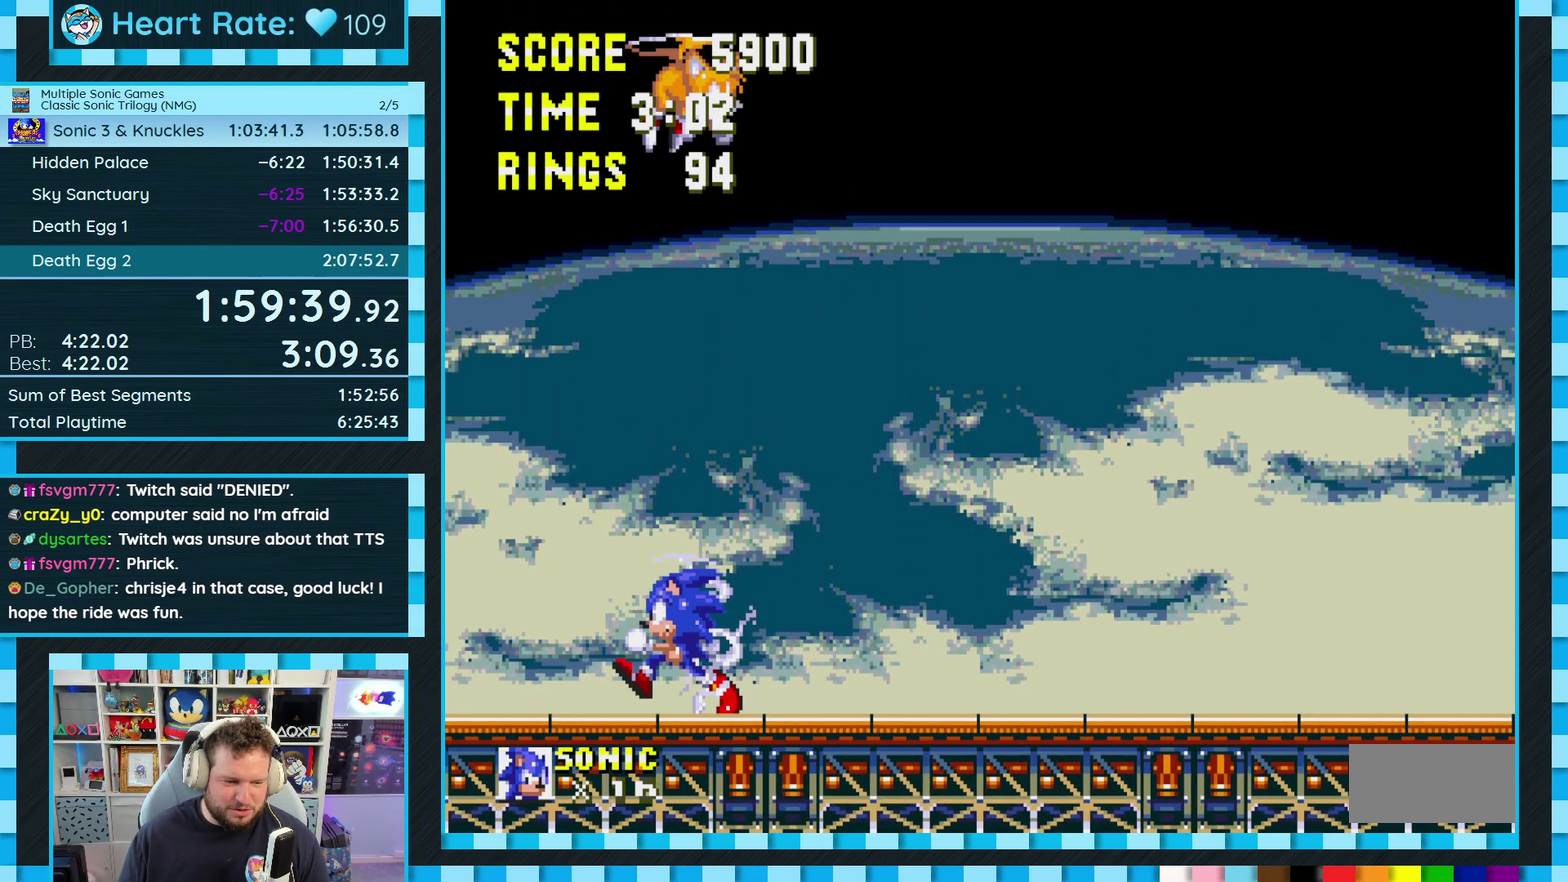
{"buttons": ["DPAD_RIGHT"], "events": [[233, "DPAD_RIGHT", "down"]]}
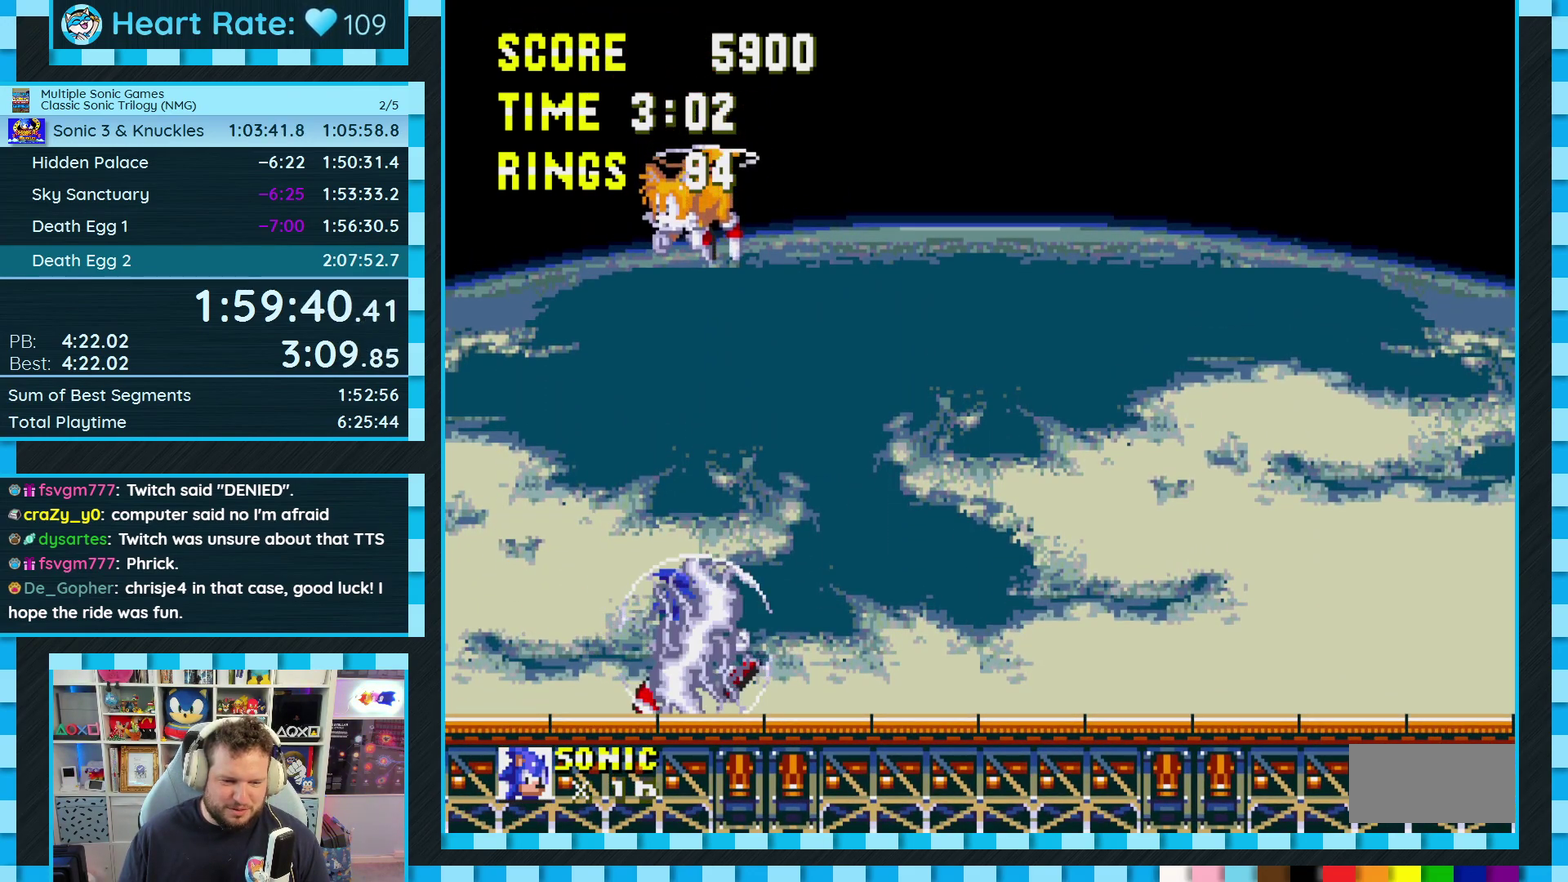
{"buttons": [], "events": [[17, "DPAD_RIGHT", "up"]]}